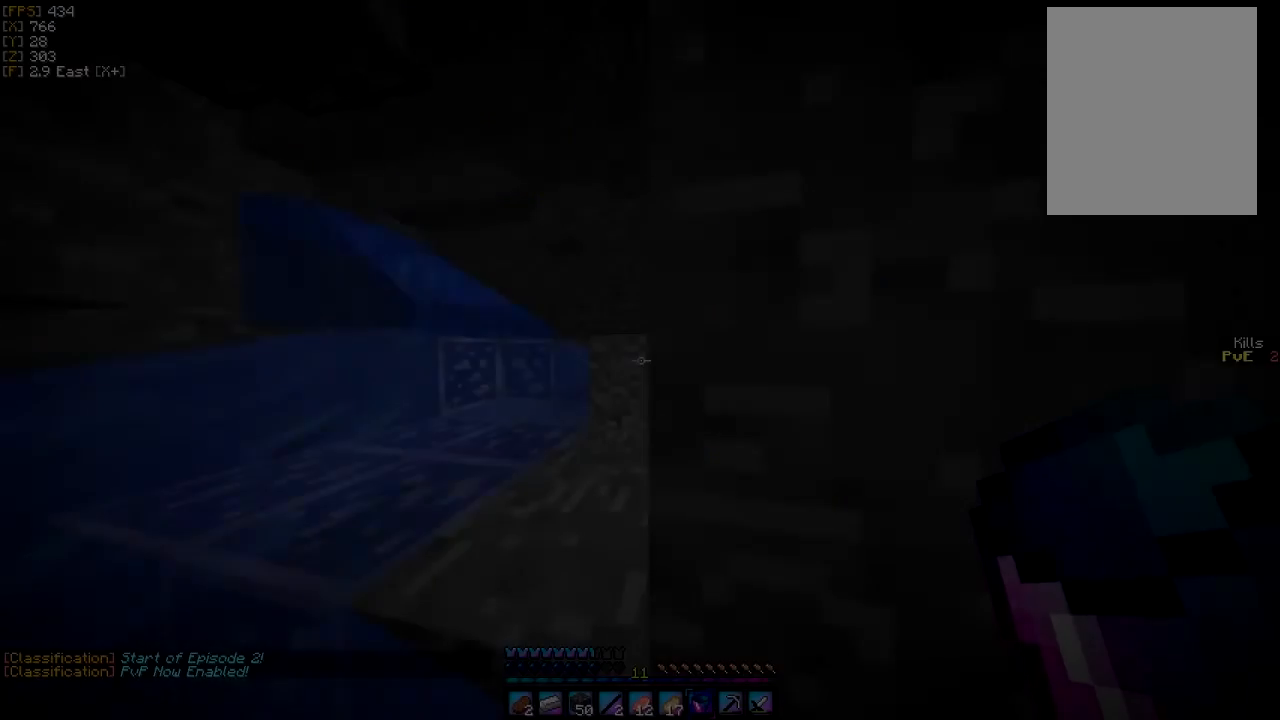
Gameplay with keyboard and mouse; each line is a JSON object with the keys and mouse buttons held at the frame after it. "events" lists presses ("down") and releases ("up") of "a", "d", "s", "w", "mouse_left" and "mouse_right" between this image and that frame as [ms after this image, input, new state], when the widget could be followed in between. "mouse_left", "mouse_right" = the "left", "right" buttons of the "mouse" list. No other keys are recorded. Fast repeated clicks can show as one long hold. Mouse movement is not recorded.
{"keys": ["a", "w"], "mouse": [], "events": [[367, "a", "down"]]}
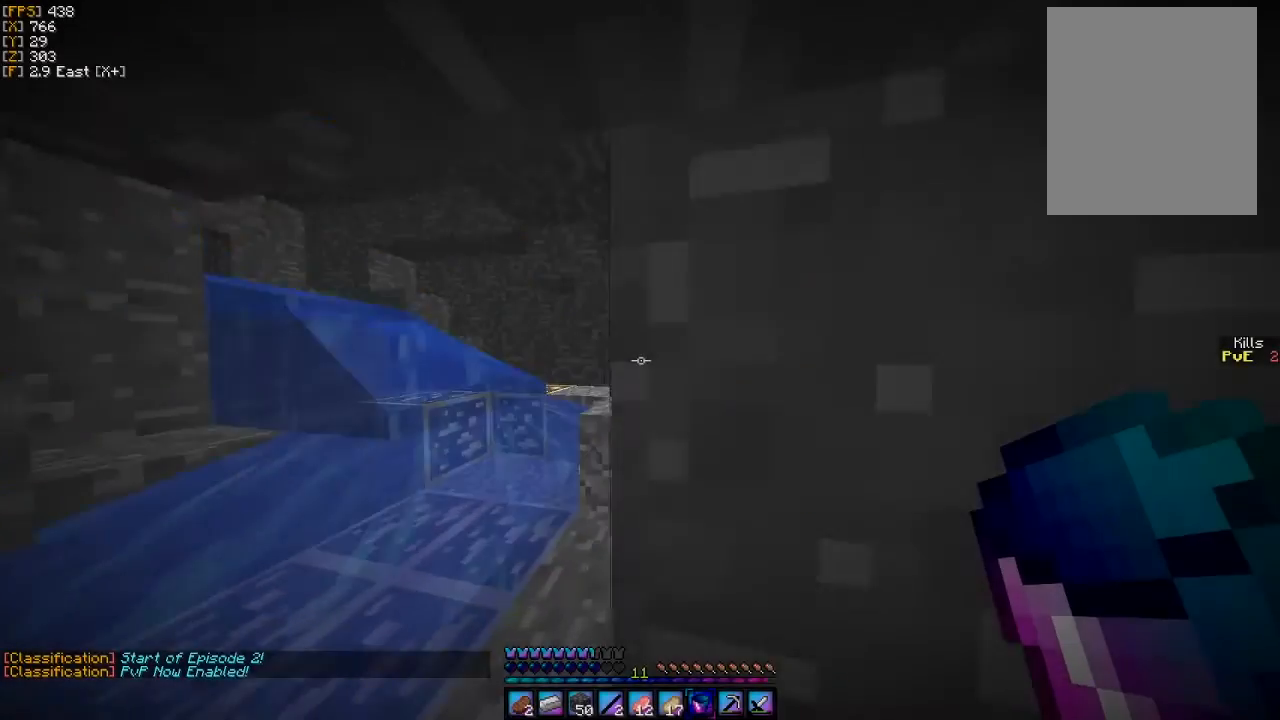
{"keys": ["a", "w"], "mouse": [], "events": []}
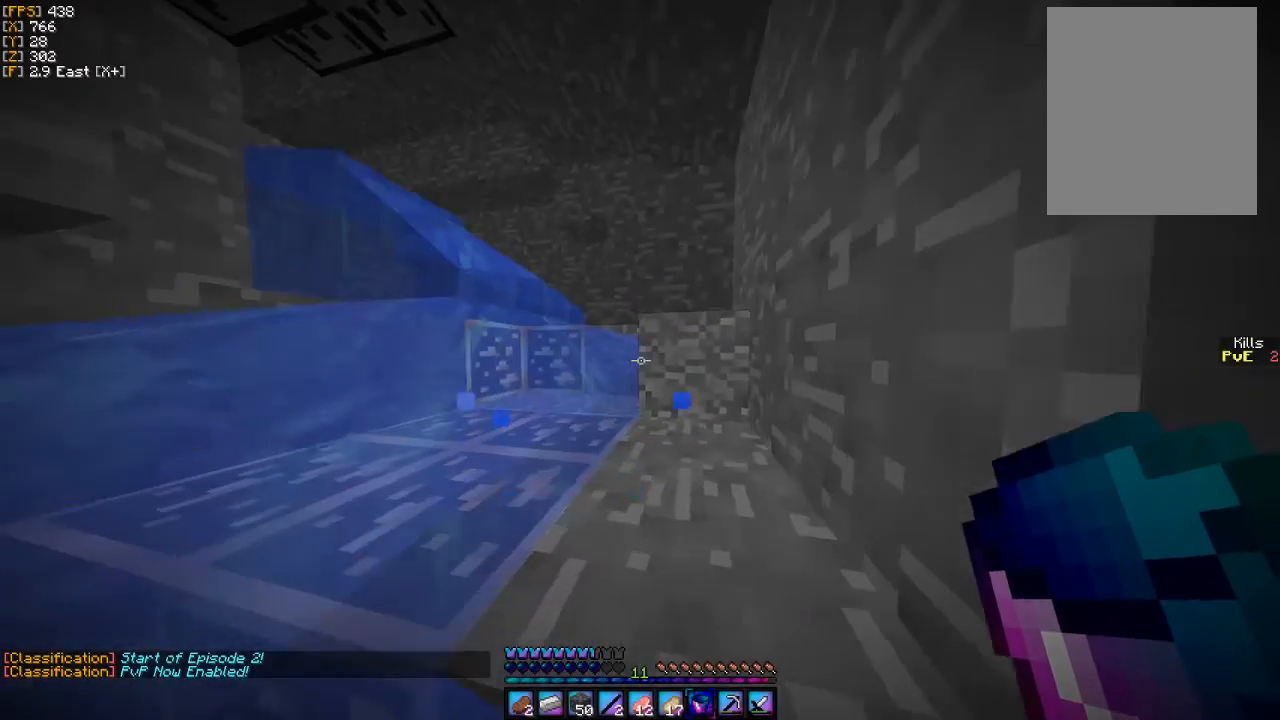
{"keys": ["w"], "mouse": [], "events": [[133, "a", "up"], [267, "d", "down"], [433, "d", "up"]]}
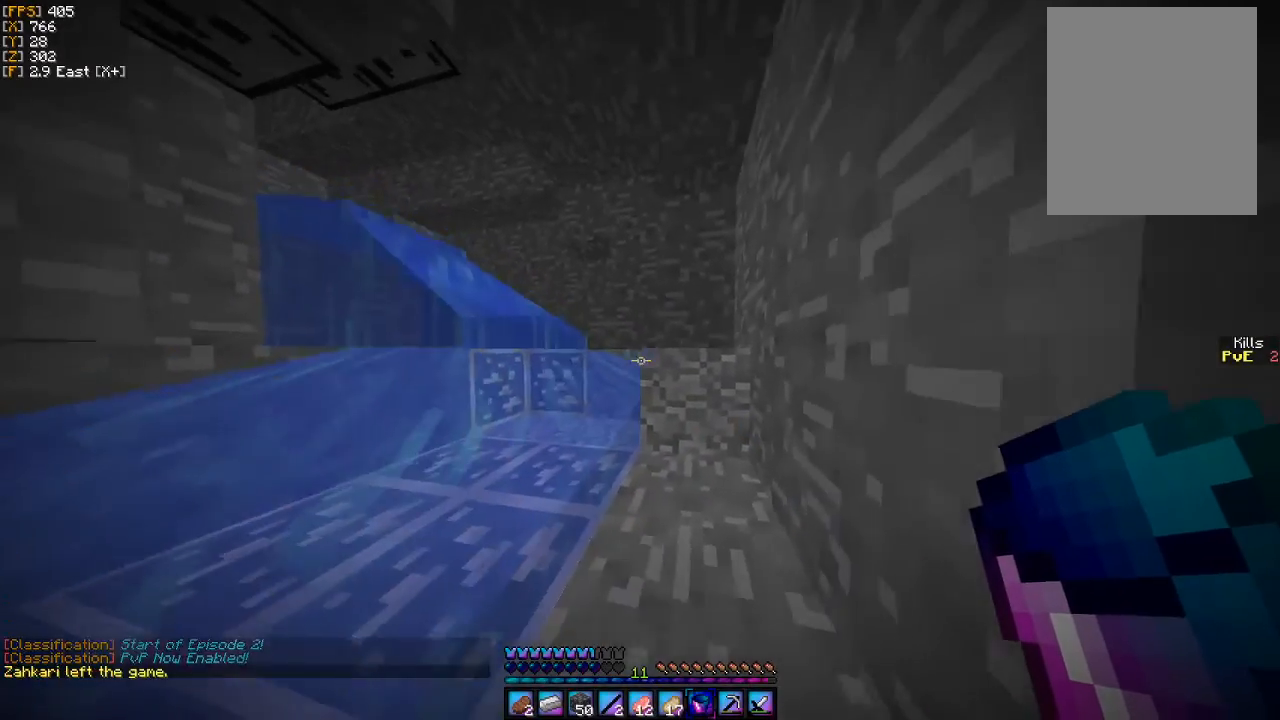
{"keys": ["w"], "mouse": [], "events": [[167, "a", "down"], [400, "a", "up"]]}
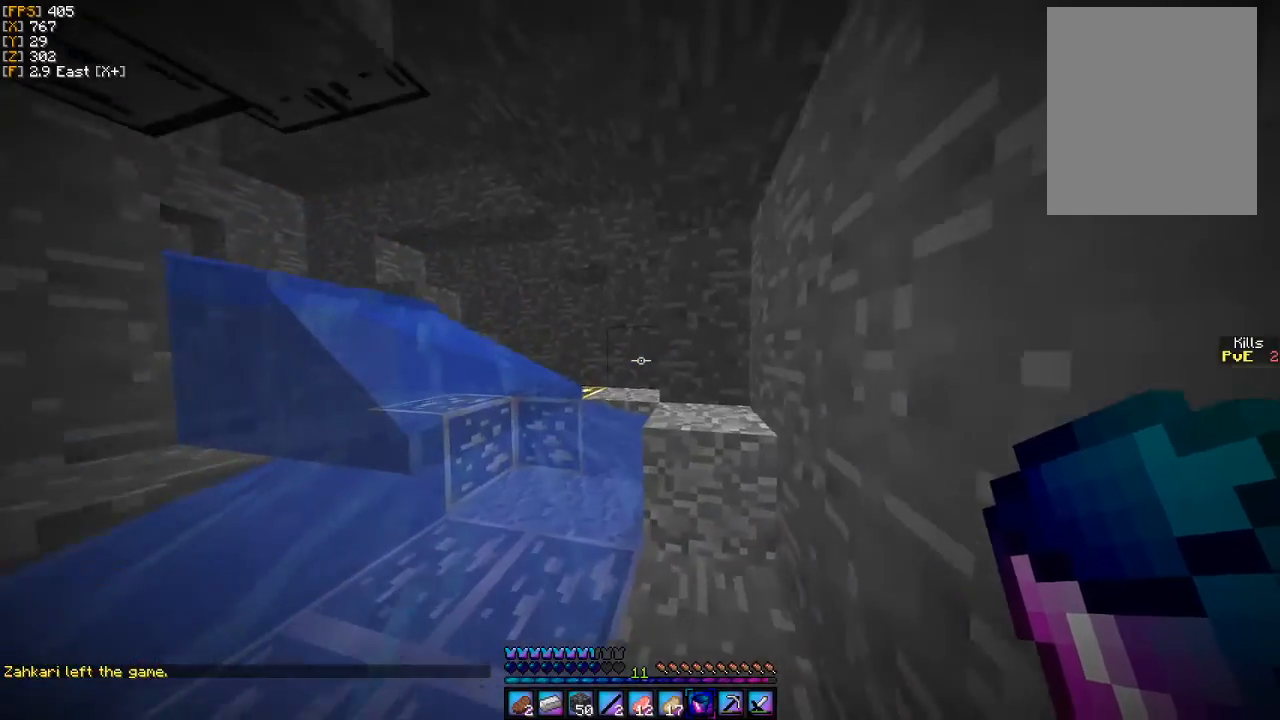
{"keys": ["d", "w"], "mouse": [], "events": [[33, "d", "down"]]}
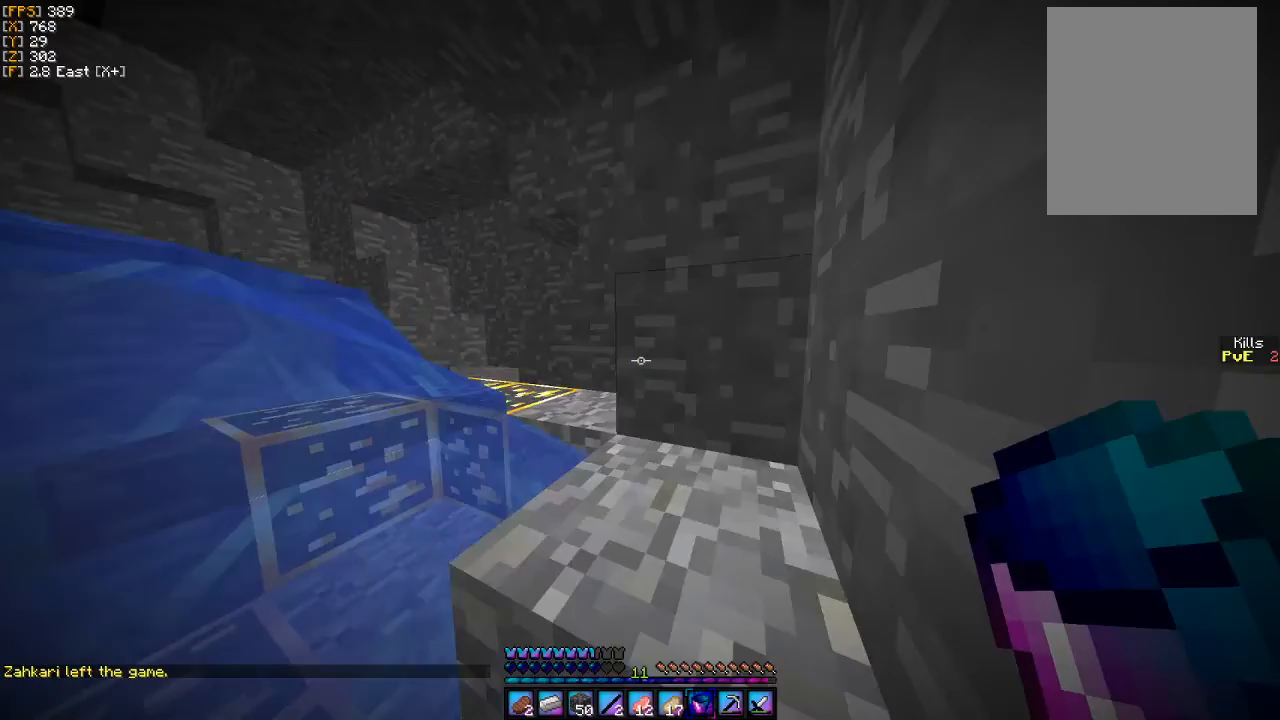
{"keys": ["d", "w"], "mouse": [], "events": [[100, "d", "up"], [367, "d", "down"]]}
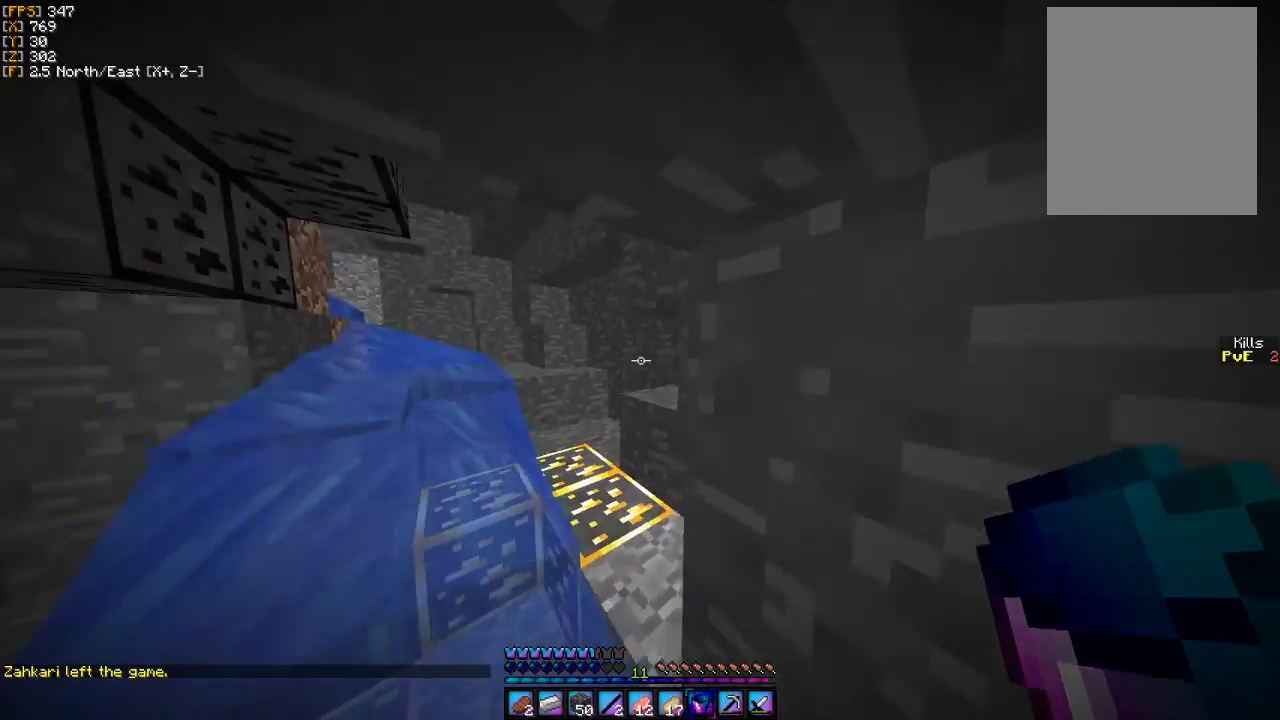
{"keys": ["w"], "mouse": [], "events": [[267, "d", "up"]]}
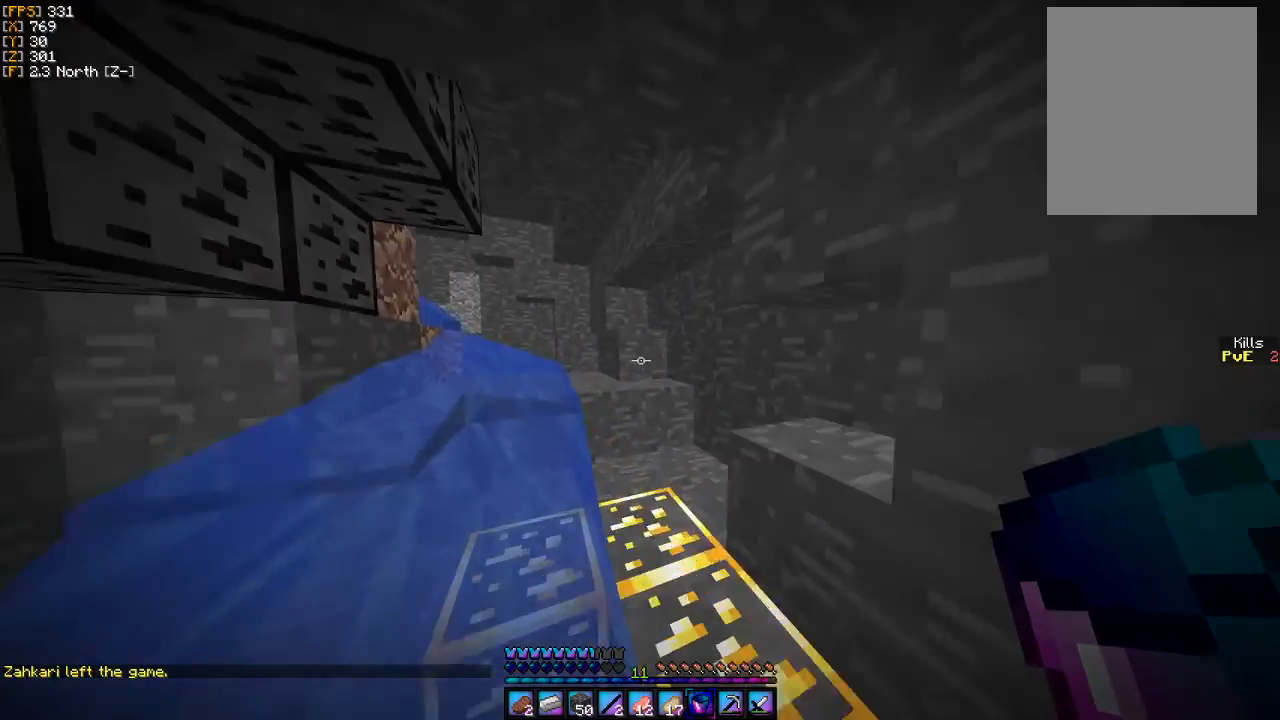
{"keys": ["d", "w"], "mouse": [], "events": [[33, "d", "down"]]}
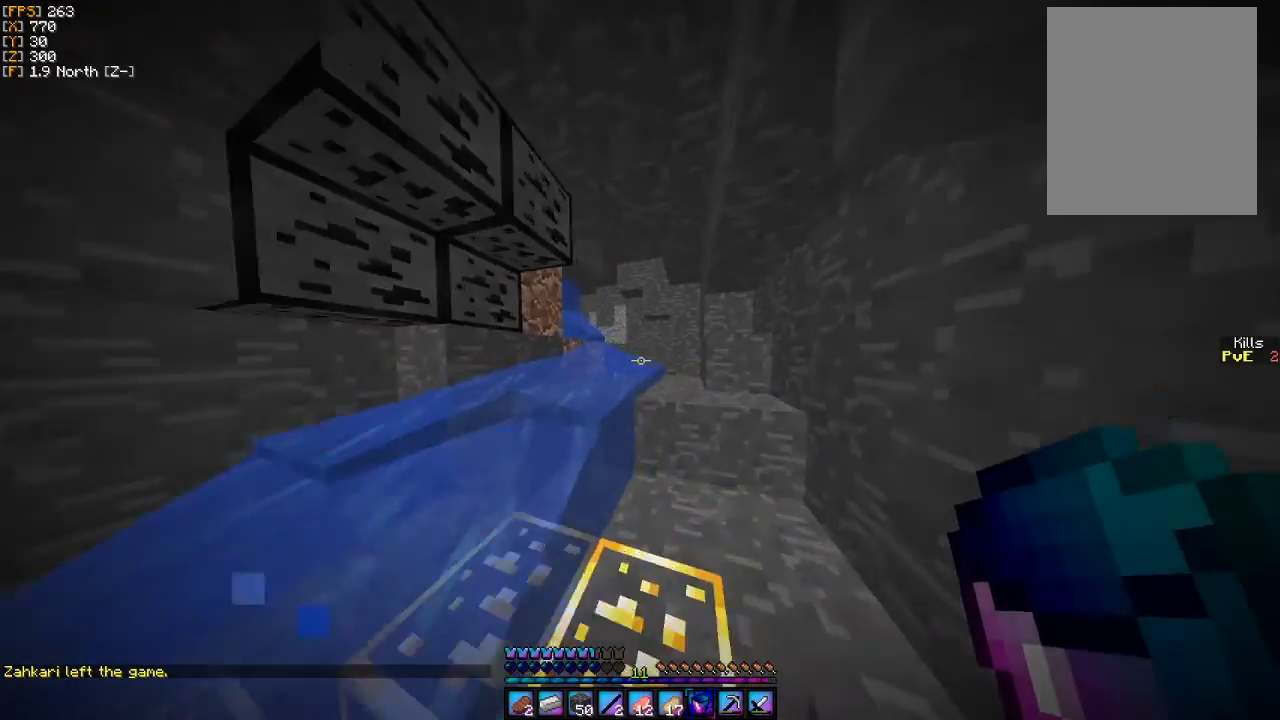
{"keys": ["w"], "mouse": [], "events": [[67, "d", "up"], [167, "d", "down"], [500, "d", "up"]]}
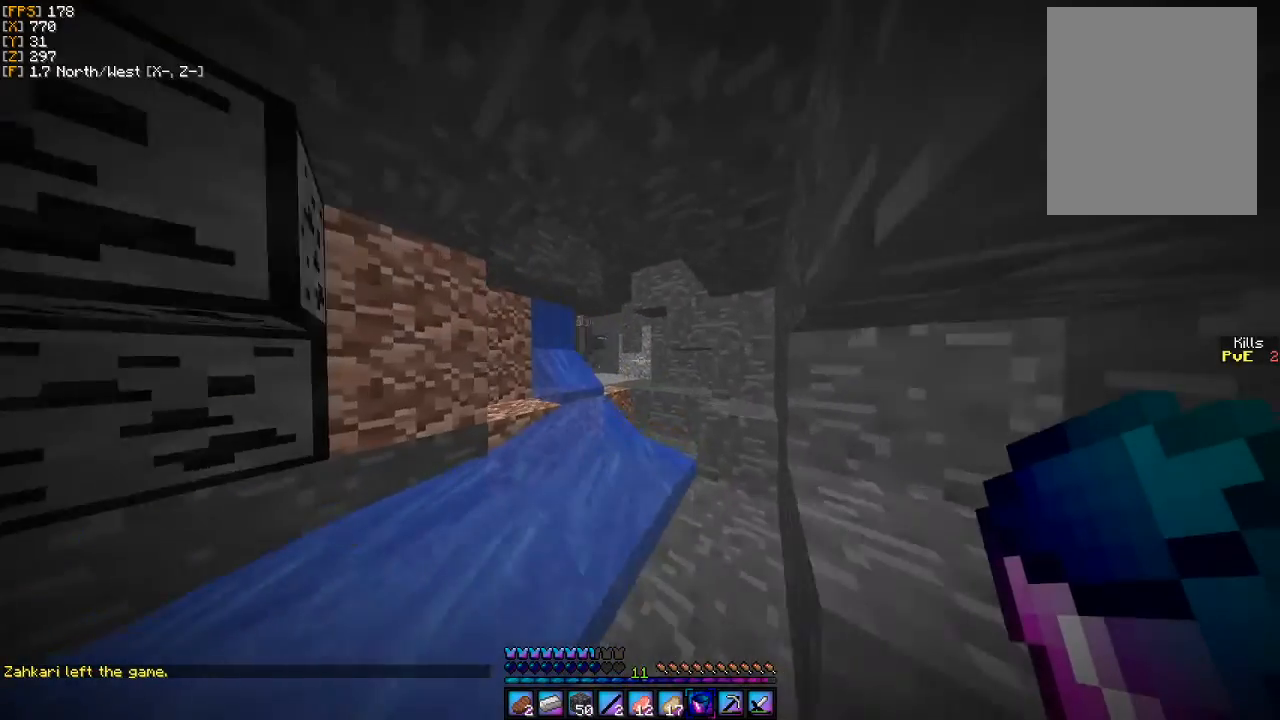
{"keys": ["d", "w"], "mouse": [], "events": [[267, "d", "down"]]}
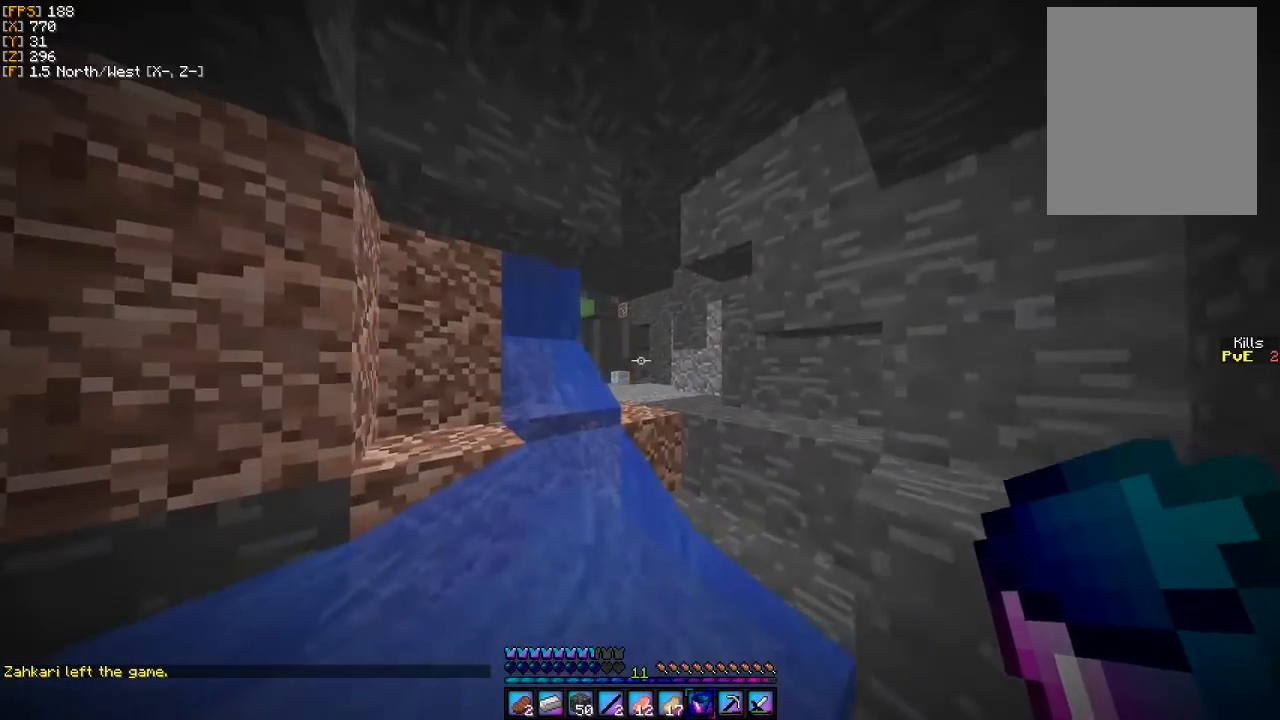
{"keys": ["d", "w"], "mouse": [], "events": [[267, "d", "up"], [500, "d", "down"]]}
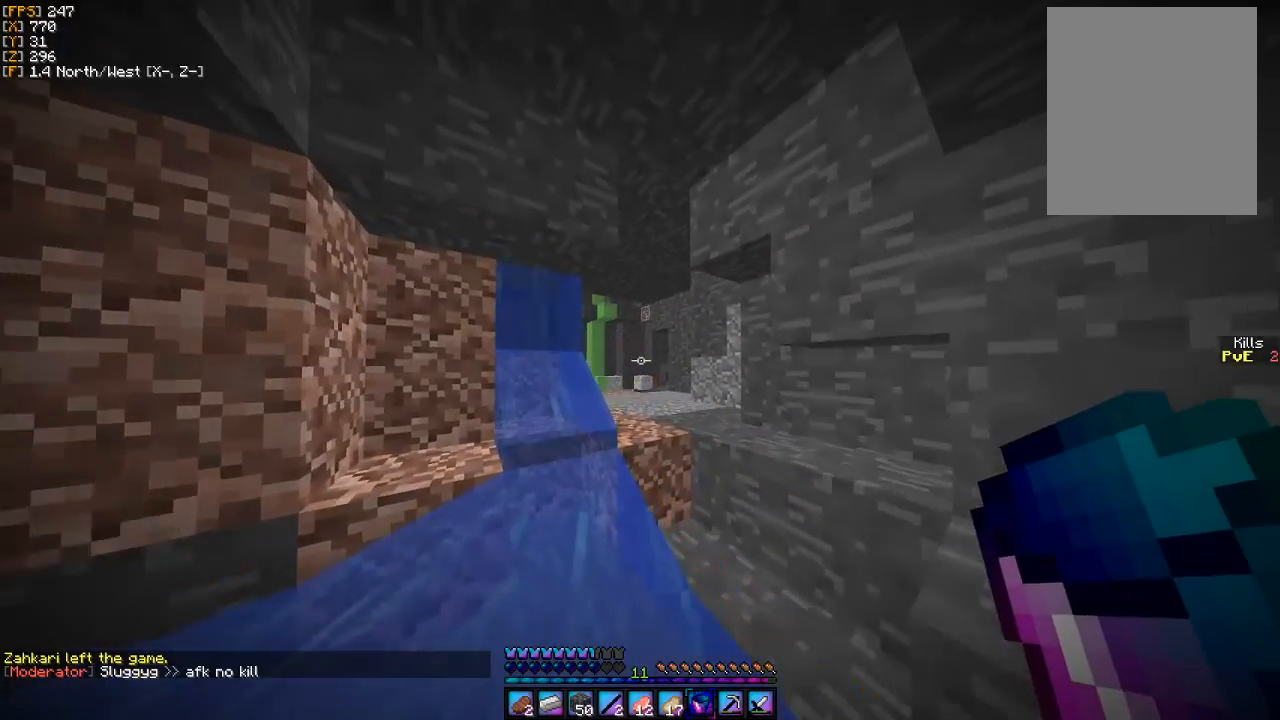
{"keys": ["w"], "mouse": [], "events": [[100, "d", "up"], [233, "d", "down"], [333, "d", "up"]]}
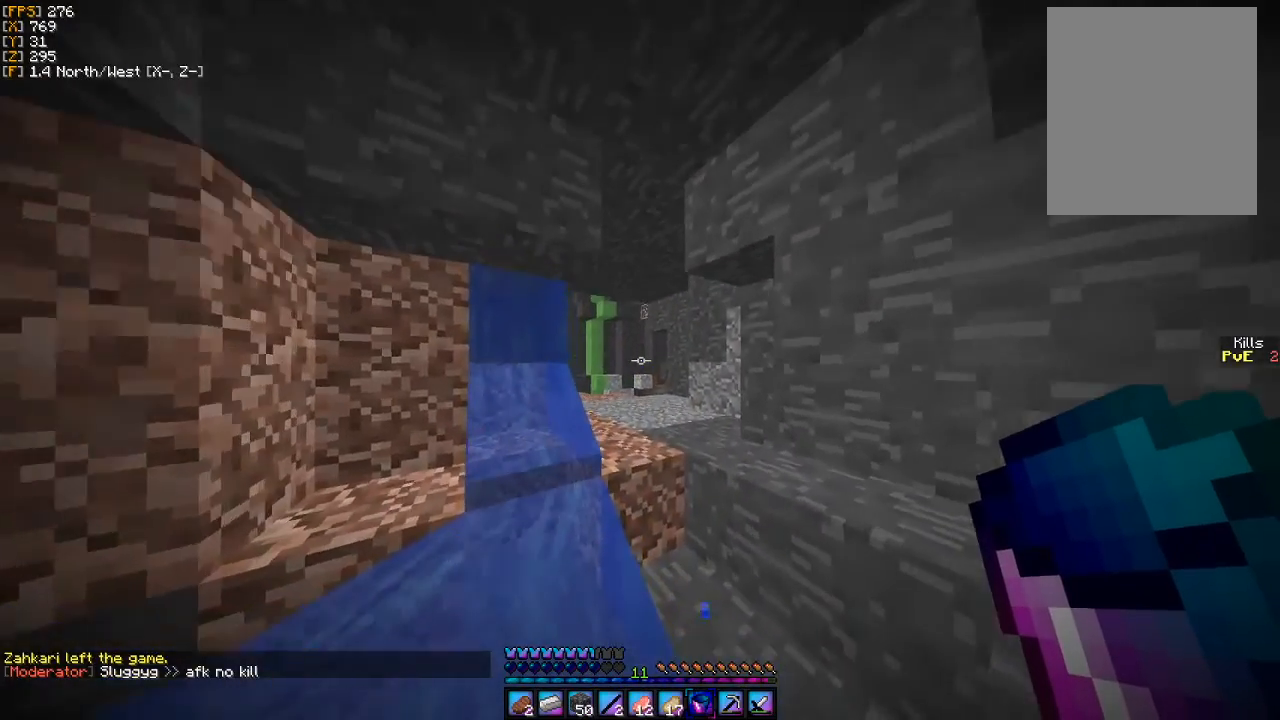
{"keys": ["d", "w"], "mouse": [], "events": [[467, "d", "down"]]}
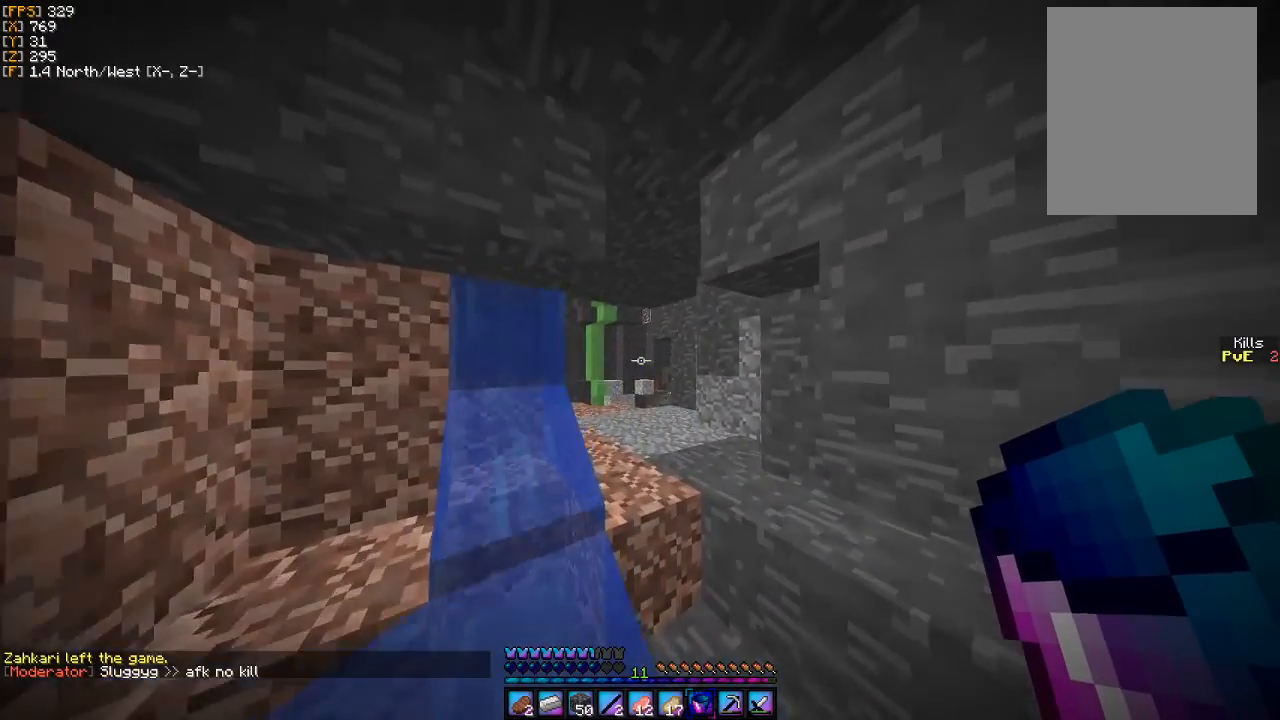
{"keys": ["d", "w"], "mouse": [], "events": []}
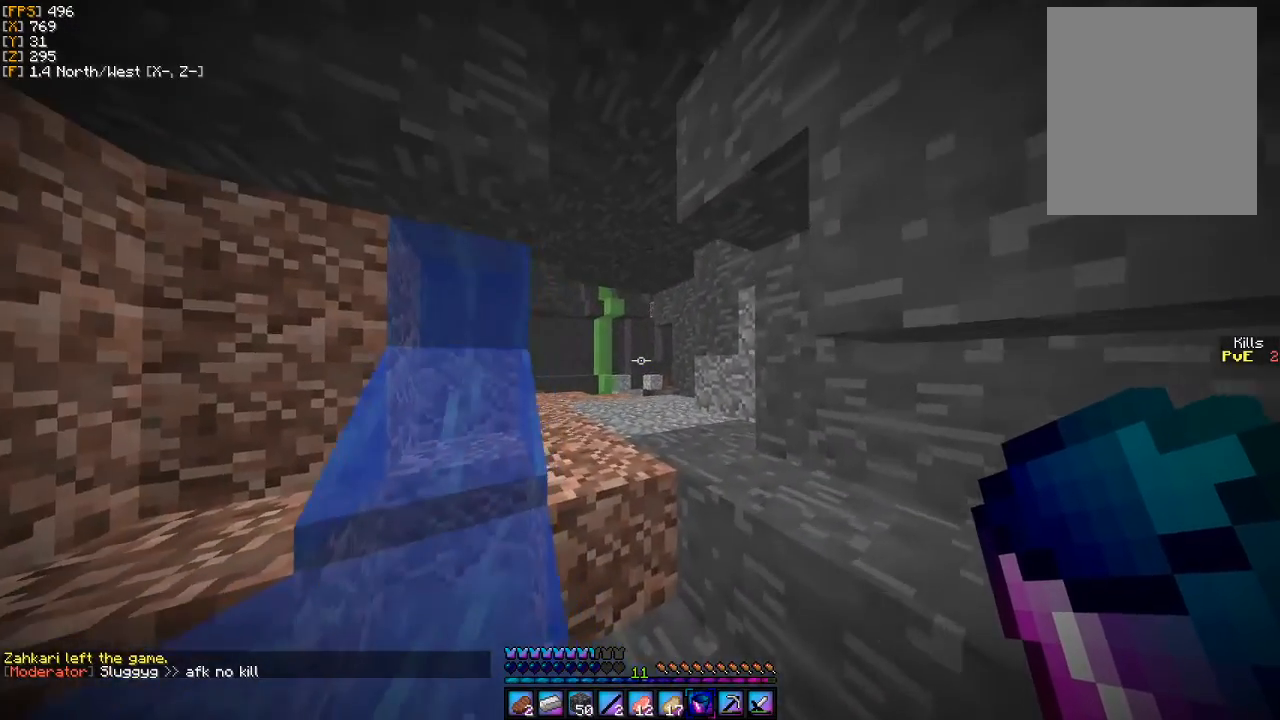
{"keys": ["d", "w"], "mouse": [], "events": []}
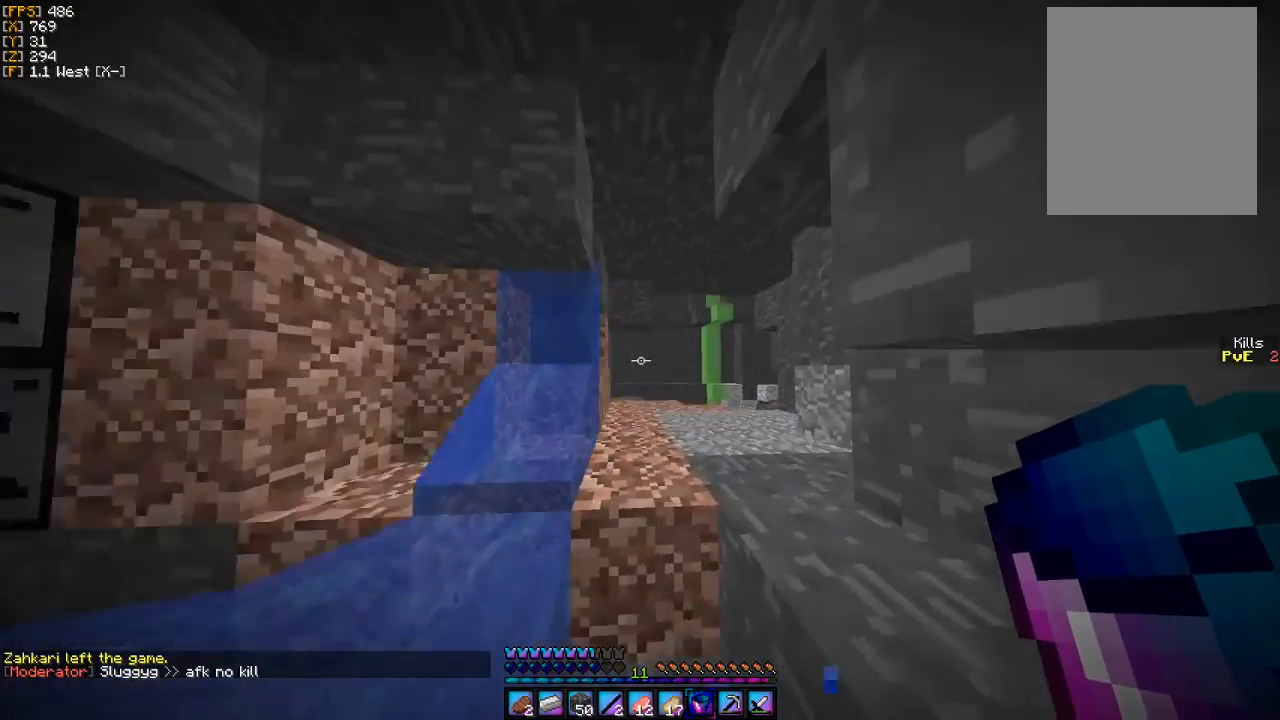
{"keys": ["w"], "mouse": [], "events": [[367, "d", "up"]]}
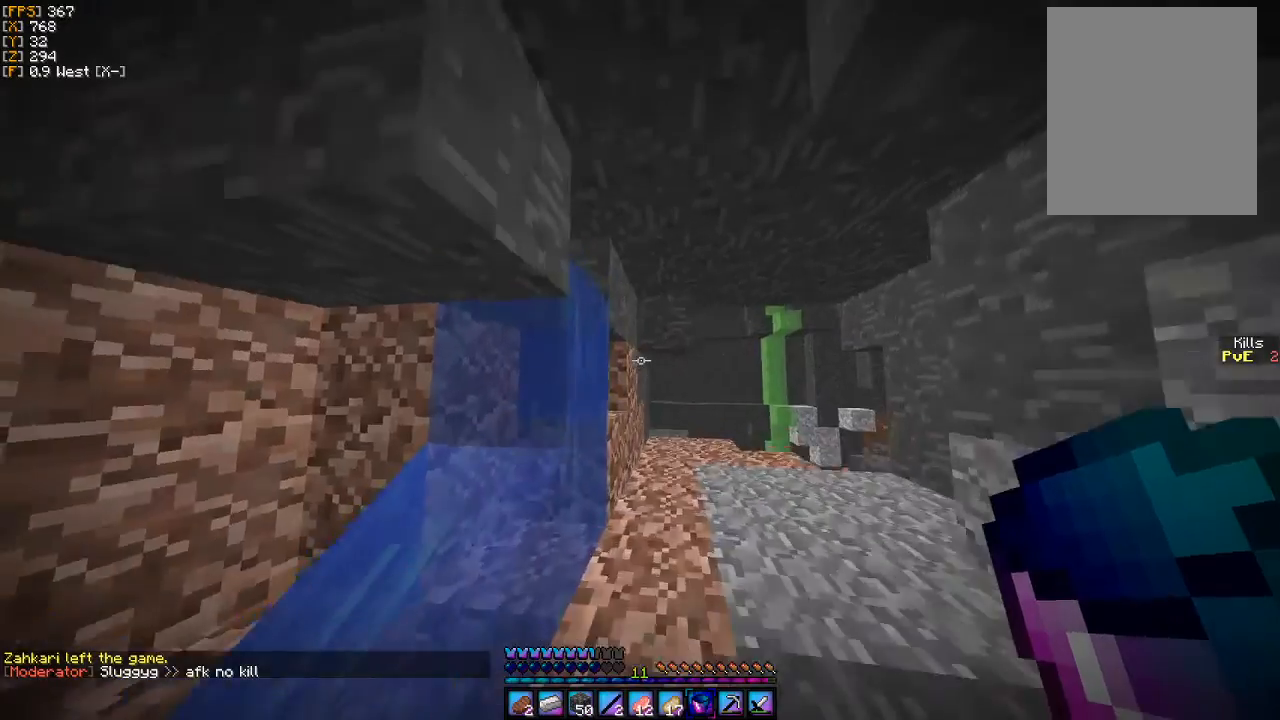
{"keys": [], "mouse": ["right"], "events": [[33, "d", "down"], [500, "d", "up"], [500, "mouse_right", "down"], [500, "w", "up"]]}
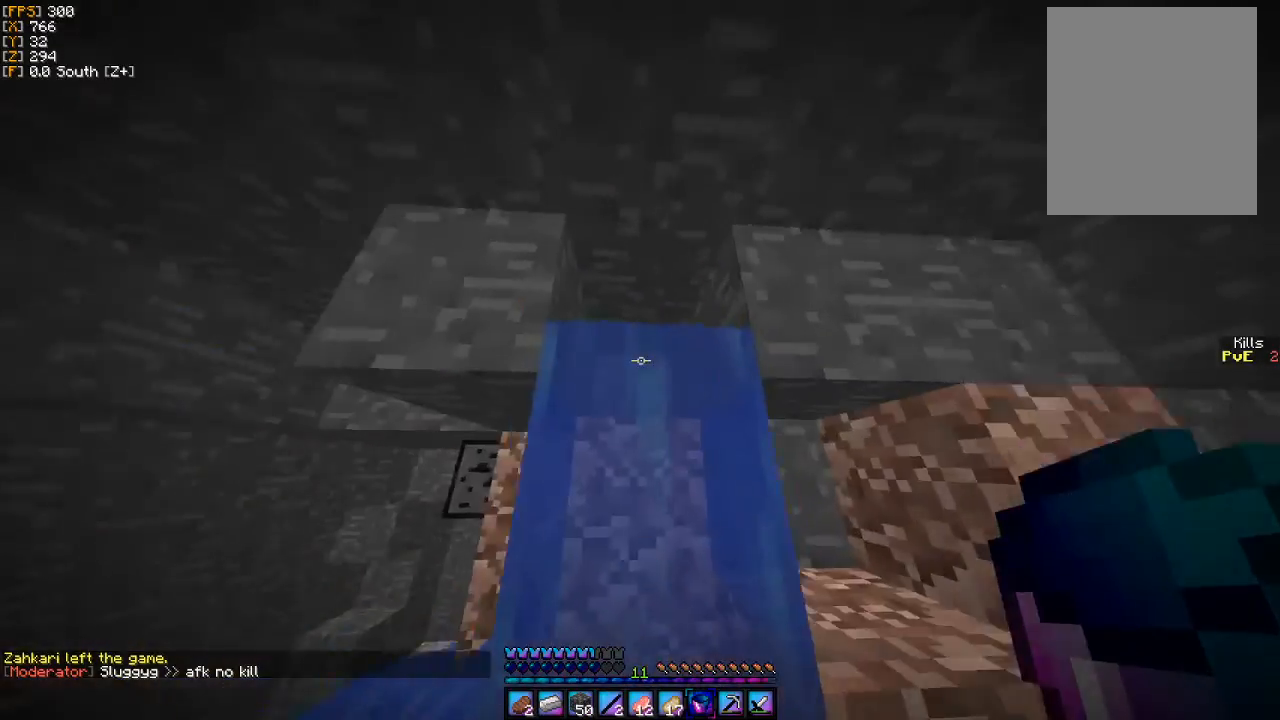
{"keys": ["a", "w"], "mouse": [], "events": [[67, "a", "down"], [67, "mouse_right", "up"], [467, "w", "down"]]}
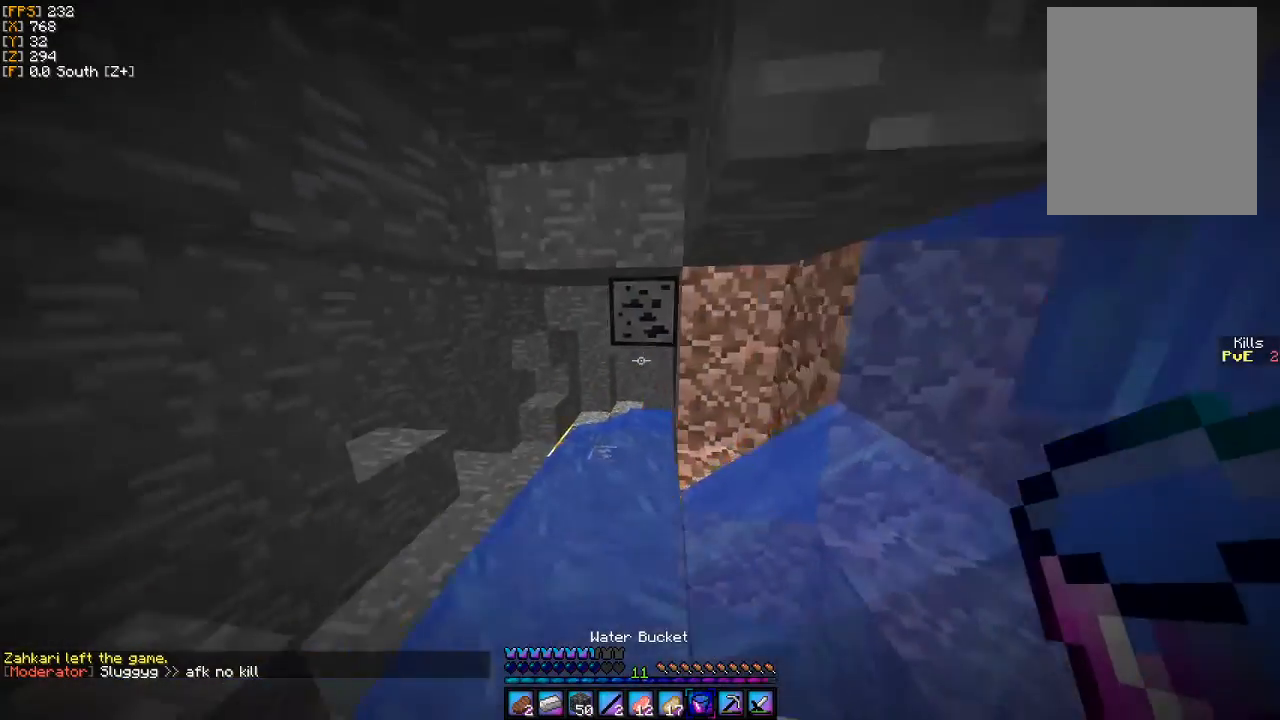
{"keys": ["w"], "mouse": [], "events": [[367, "a", "up"]]}
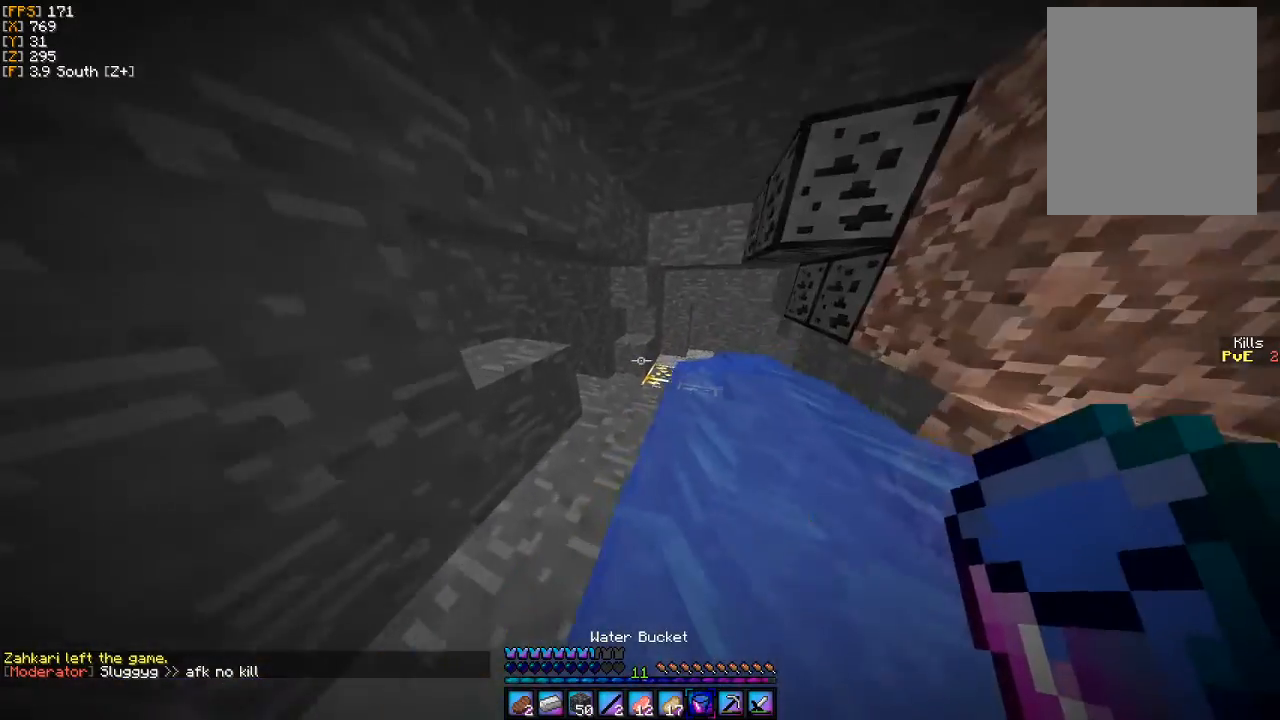
{"keys": ["w"], "mouse": [], "events": []}
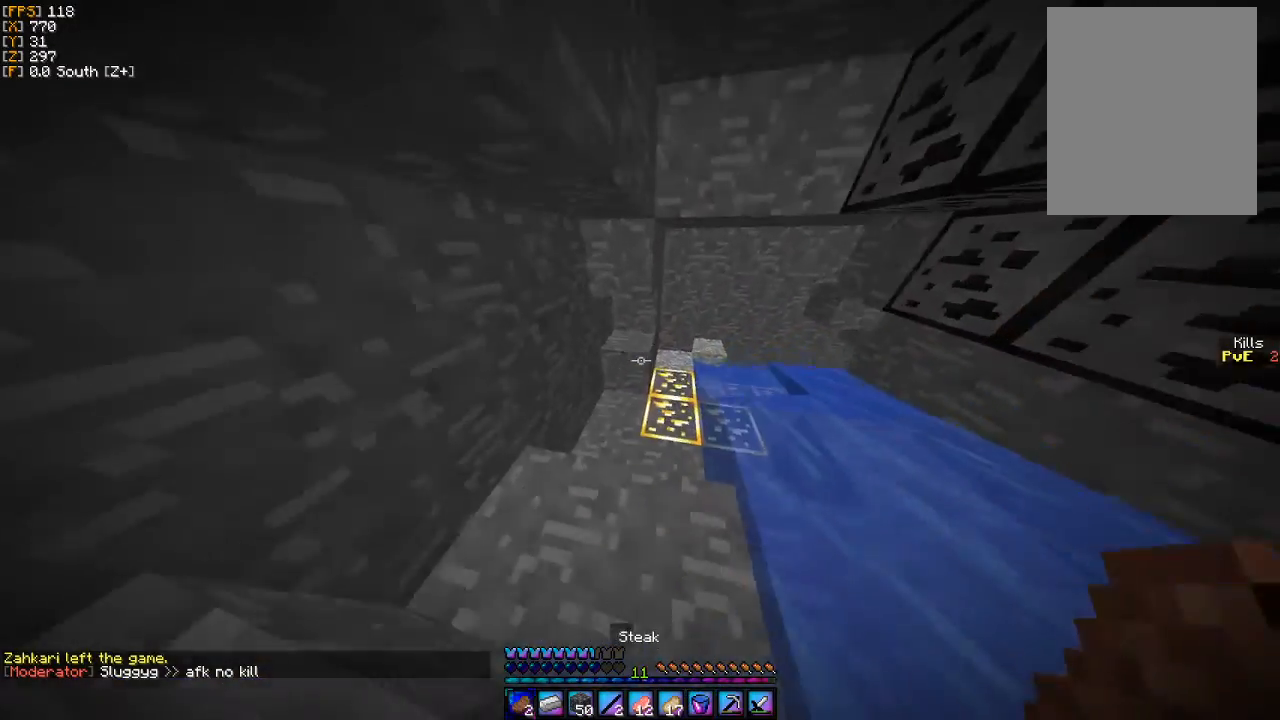
{"keys": [], "mouse": [], "events": [[300, "a", "down"], [333, "w", "up"], [500, "a", "up"]]}
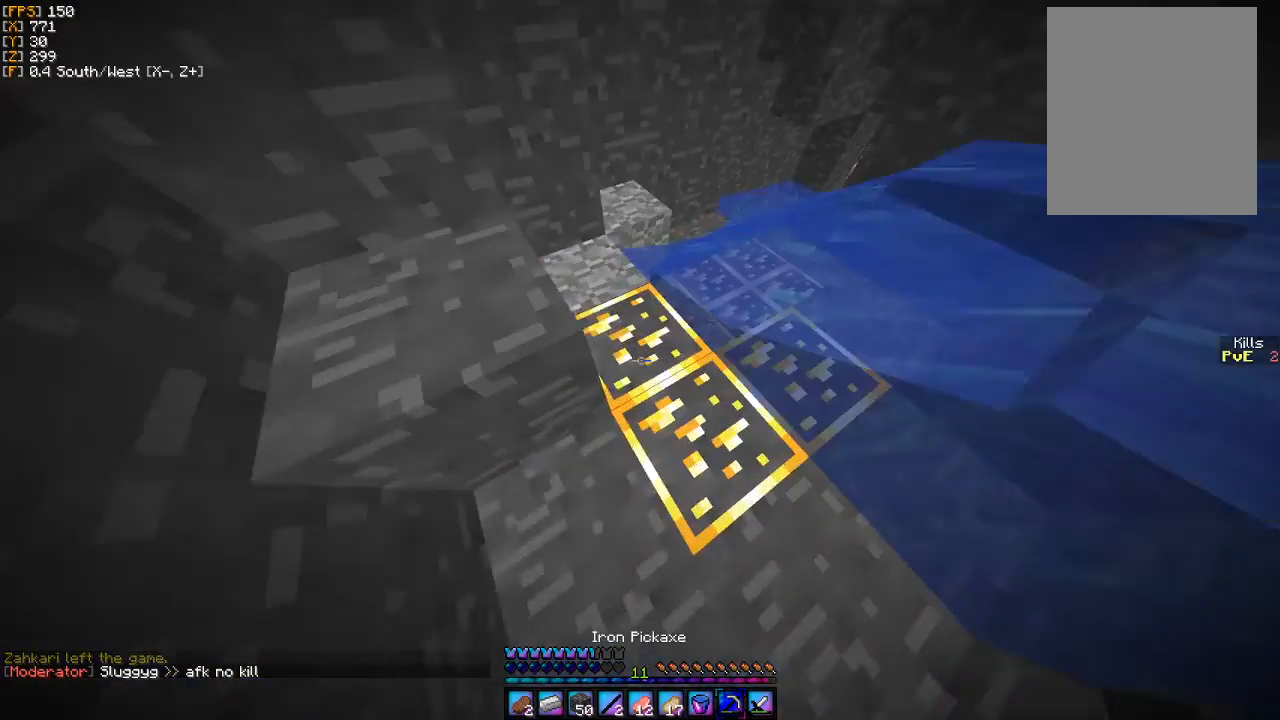
{"keys": [], "mouse": ["left"], "events": [[233, "mouse_left", "down"]]}
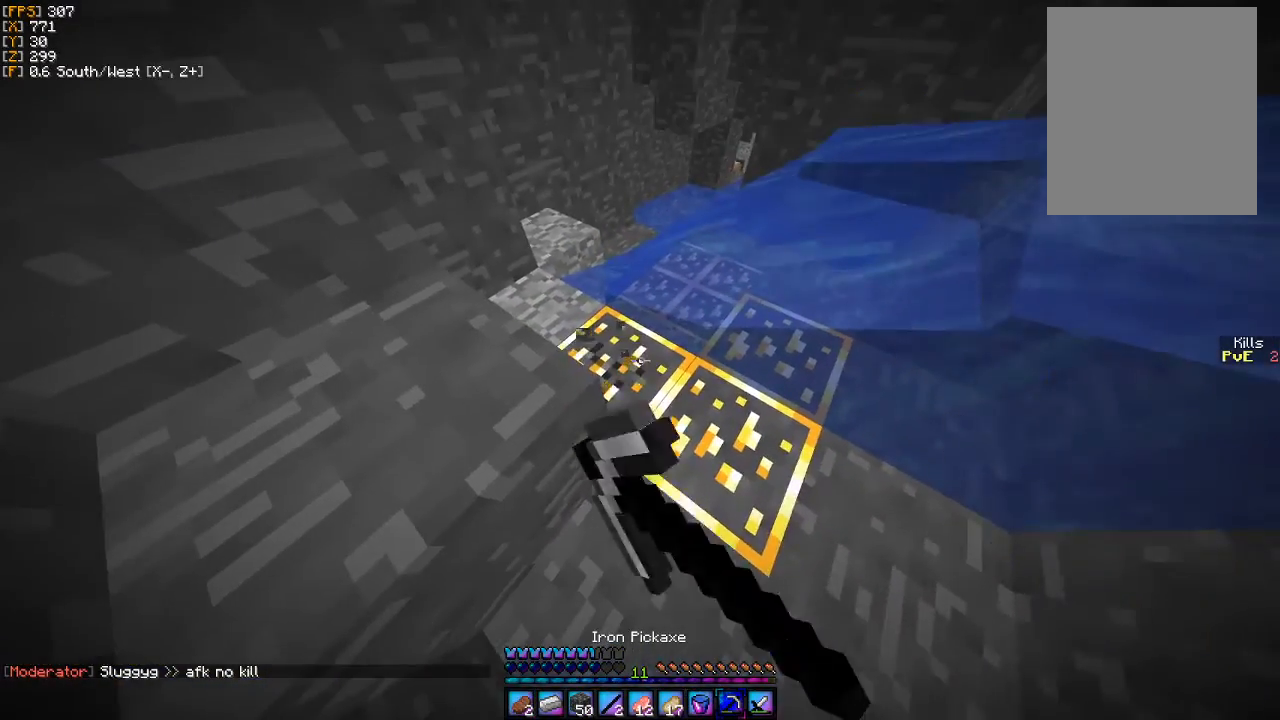
{"keys": [], "mouse": ["left"], "events": []}
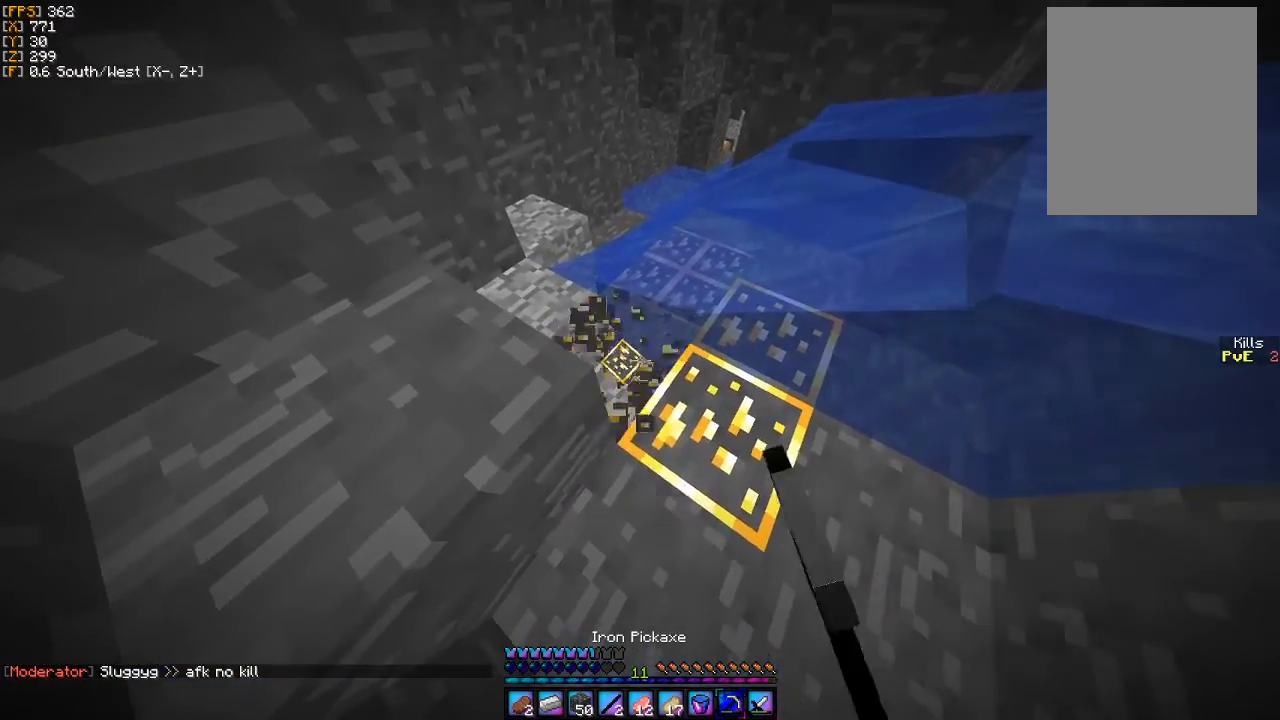
{"keys": [], "mouse": ["left"], "events": []}
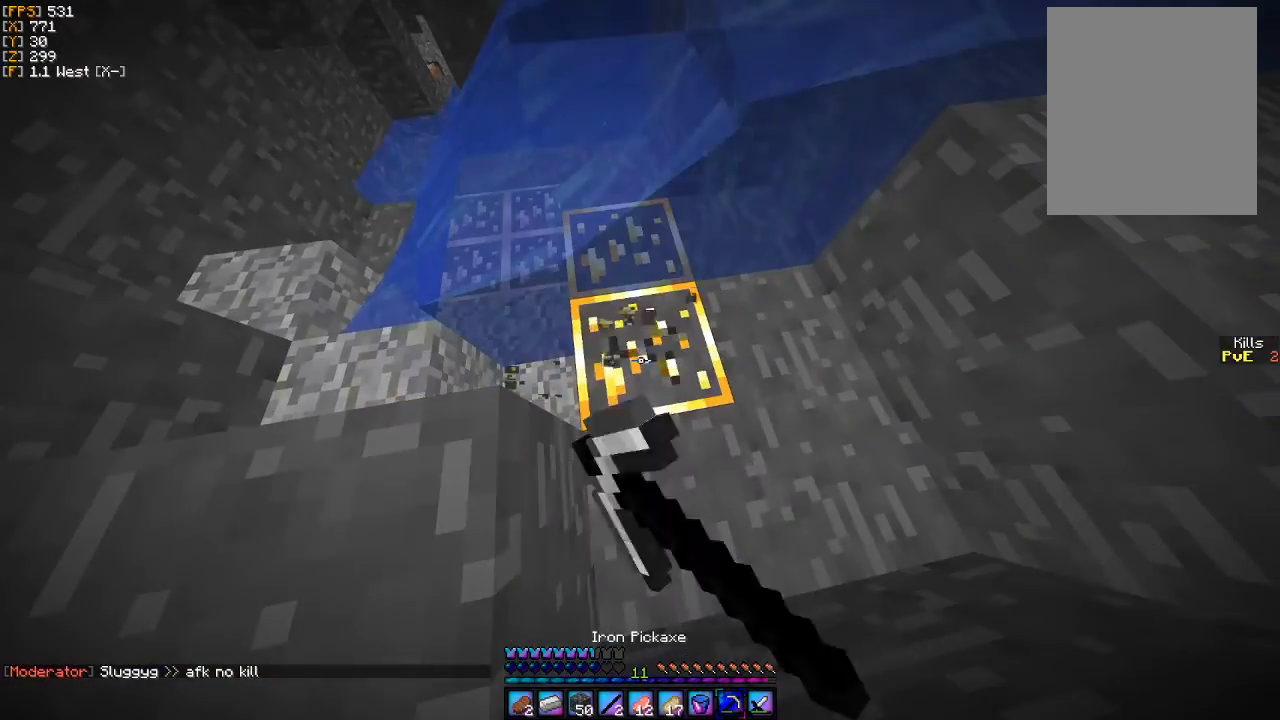
{"keys": [], "mouse": ["left"], "events": [[133, "w", "down"], [333, "w", "up"]]}
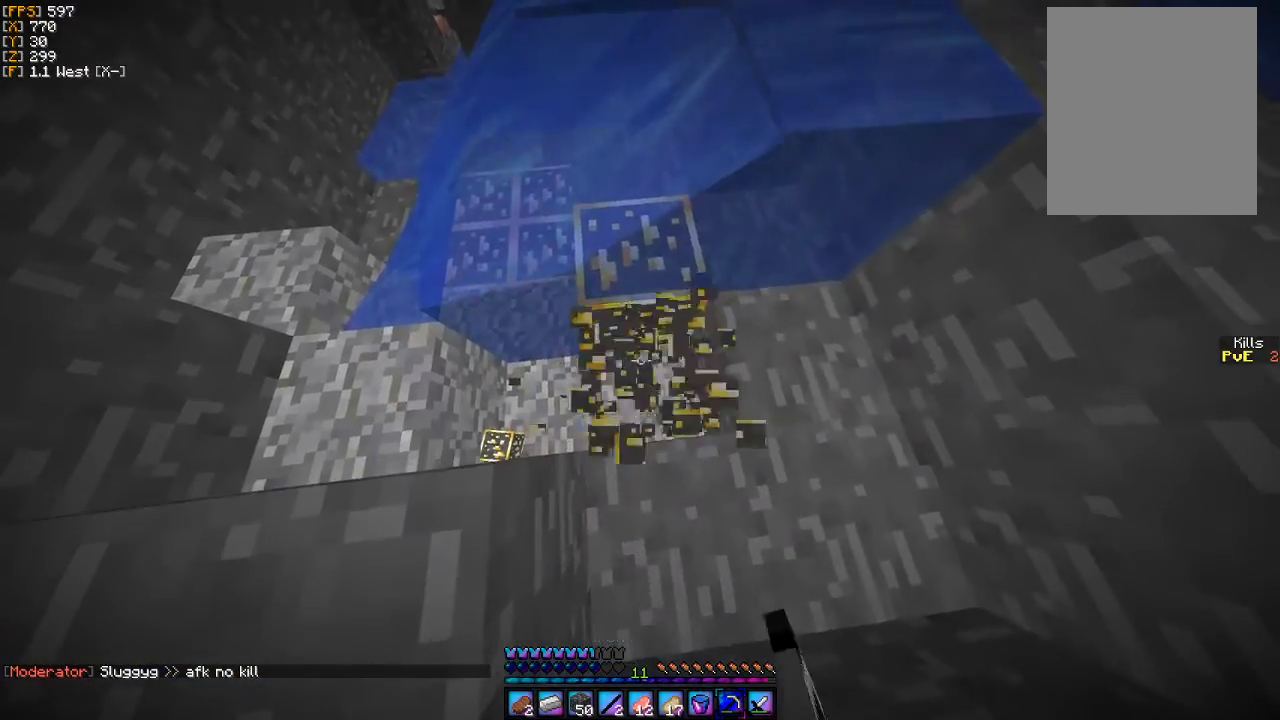
{"keys": ["w"], "mouse": ["left"], "events": [[100, "w", "down"]]}
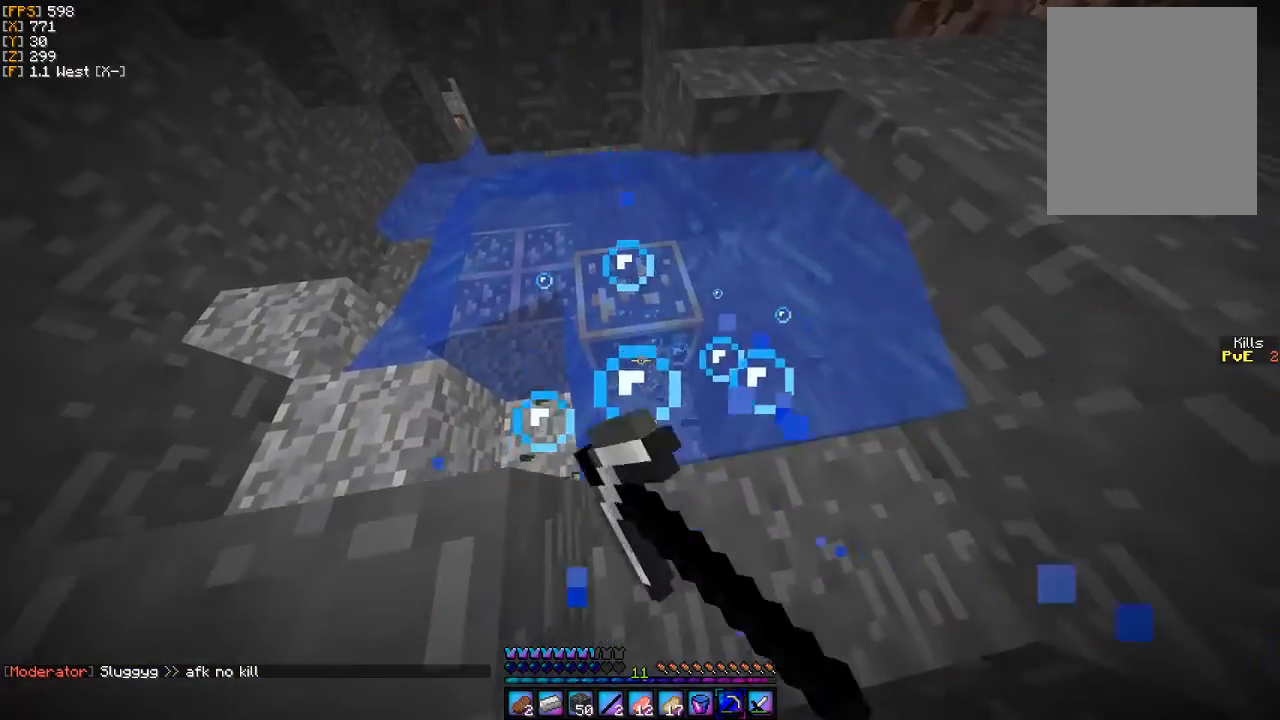
{"keys": ["w"], "mouse": ["left"], "events": []}
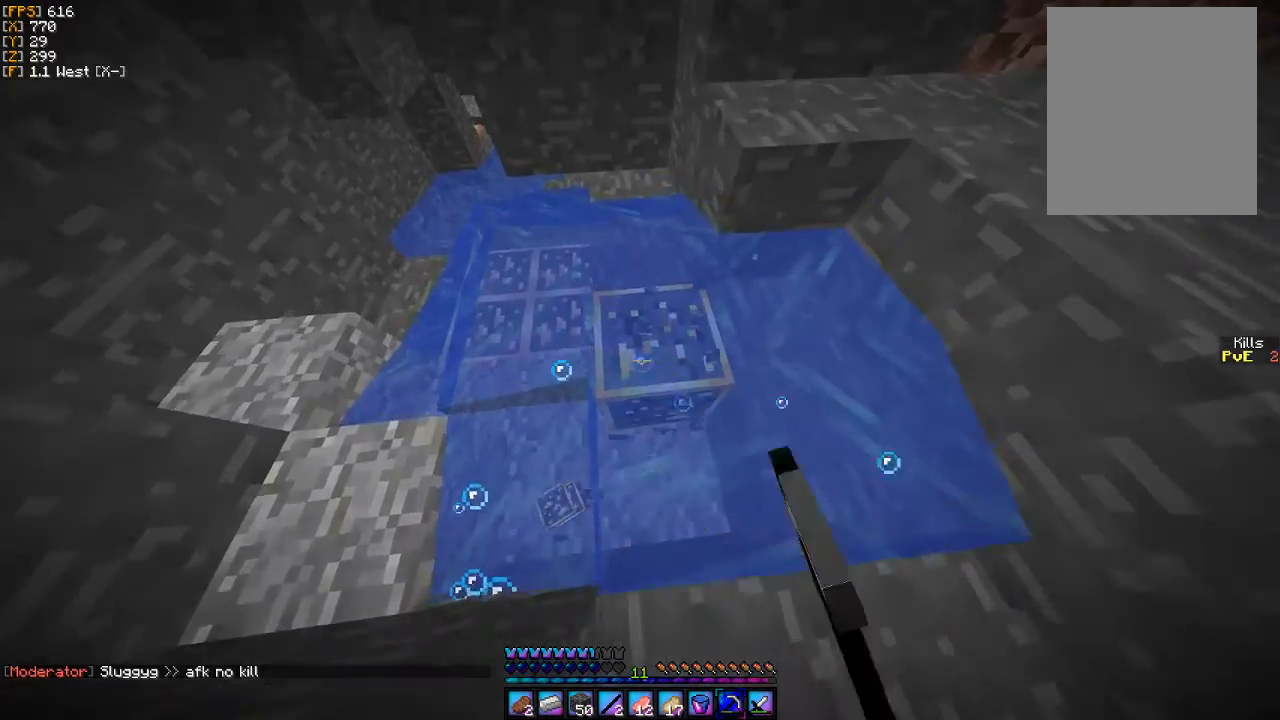
{"keys": ["d"], "mouse": ["left"], "events": [[33, "w", "up"], [267, "s", "down"], [433, "s", "up"], [467, "d", "down"]]}
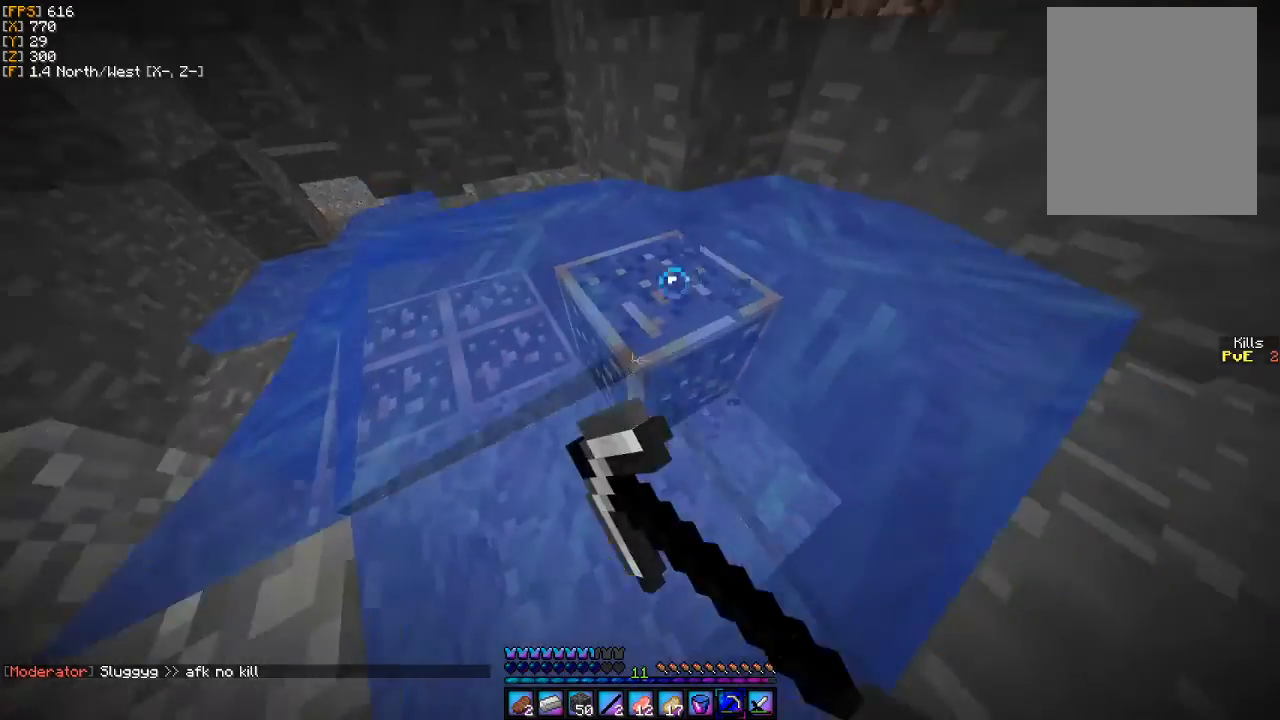
{"keys": ["w"], "mouse": ["left"], "events": [[33, "d", "up"], [167, "w", "down"]]}
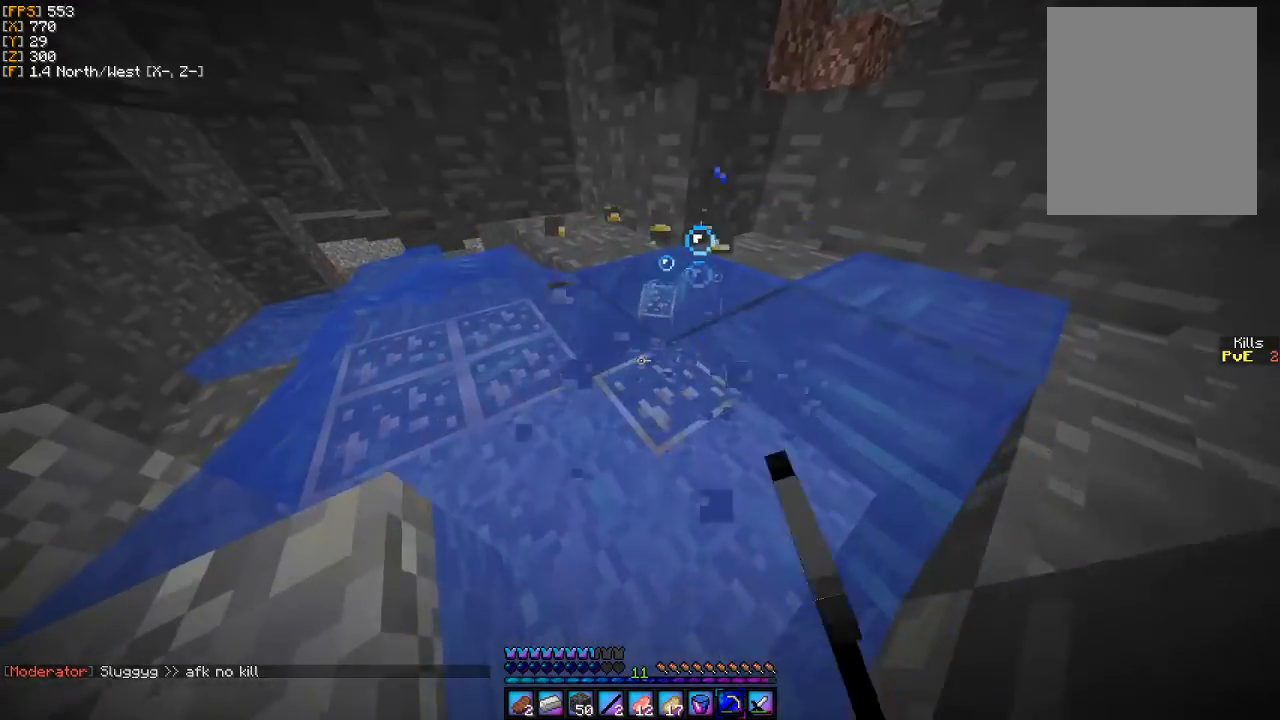
{"keys": ["w"], "mouse": ["left"], "events": [[100, "mouse_left", "up"], [400, "mouse_left", "down"]]}
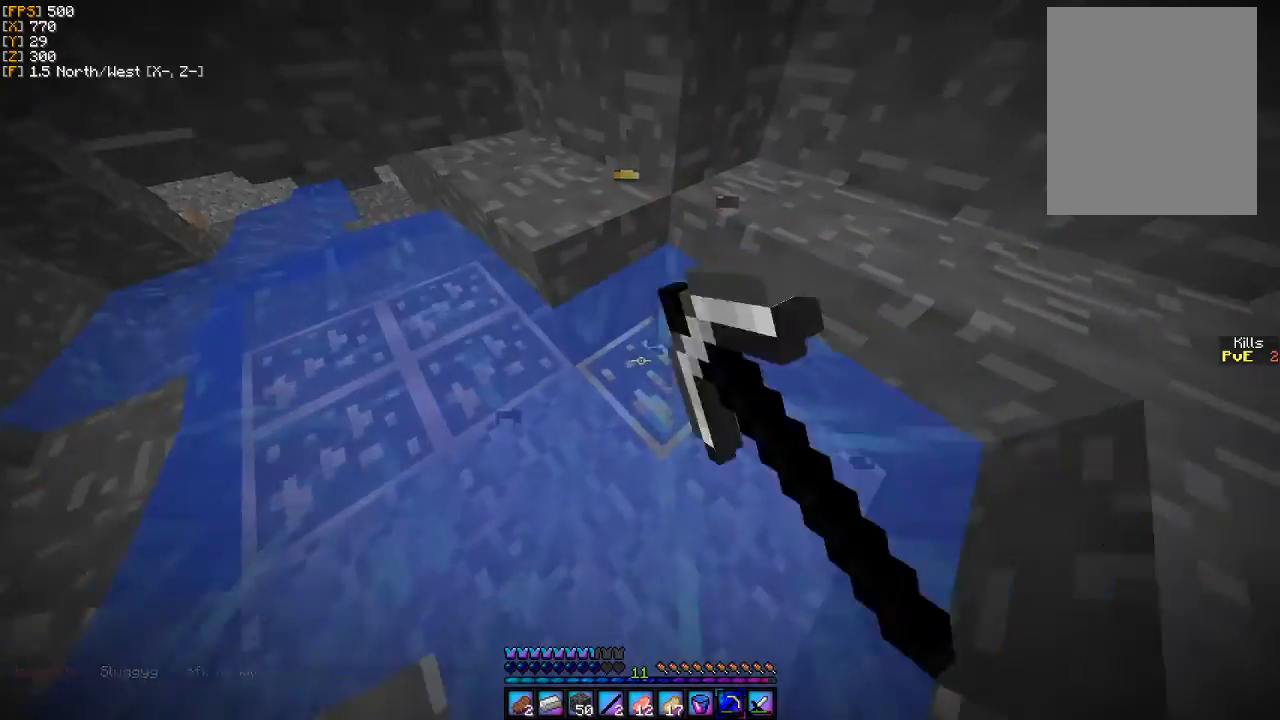
{"keys": ["s"], "mouse": ["left"], "events": [[67, "w", "up"], [467, "s", "down"]]}